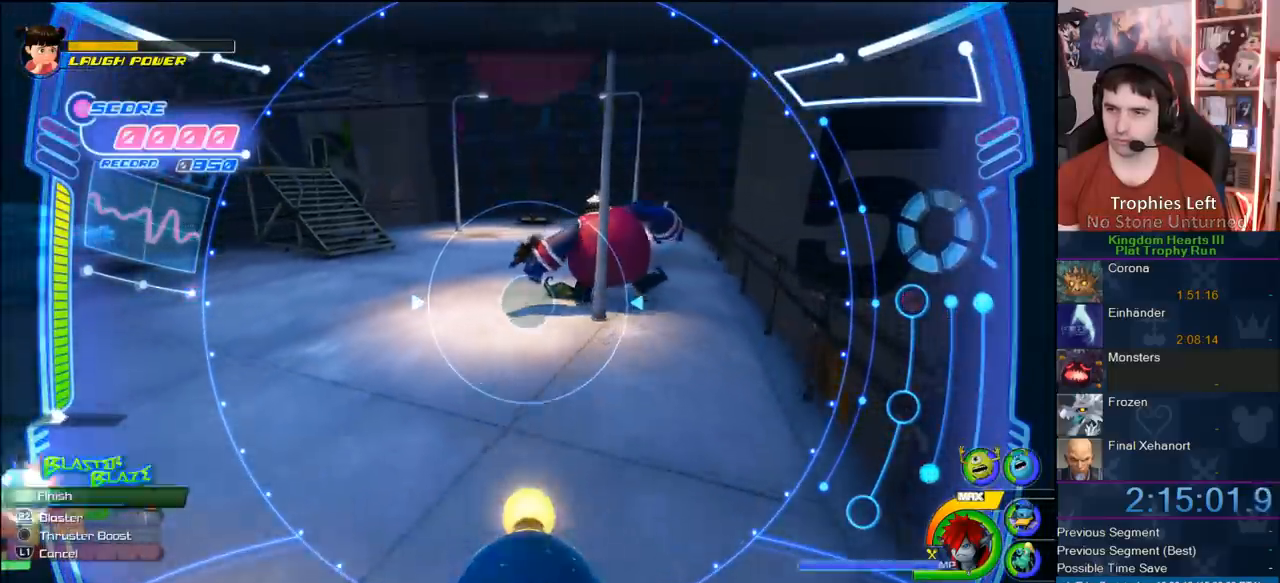
Gameplay with a controller (PlayStation layout); each line is a JSON object with the inputs held at the frame after it (dt_ms = milliseconds from this image to that frame). "events" lists button and stick changes between this image and that frame as [ms after this image, input, new state], when the widget could be followed in between. Not read: L2 L3 R2 R3.
{"dt_ms": 500, "buttons": [], "left_stick": "center", "right_stick": "center", "events": [[50, "TRIANGLE", "up"], [150, "left_stick", "left"], [150, "right_stick", "down-left"], [250, "right_stick", "left"], [283, "left_stick", "center"], [367, "right_stick", "center"]]}
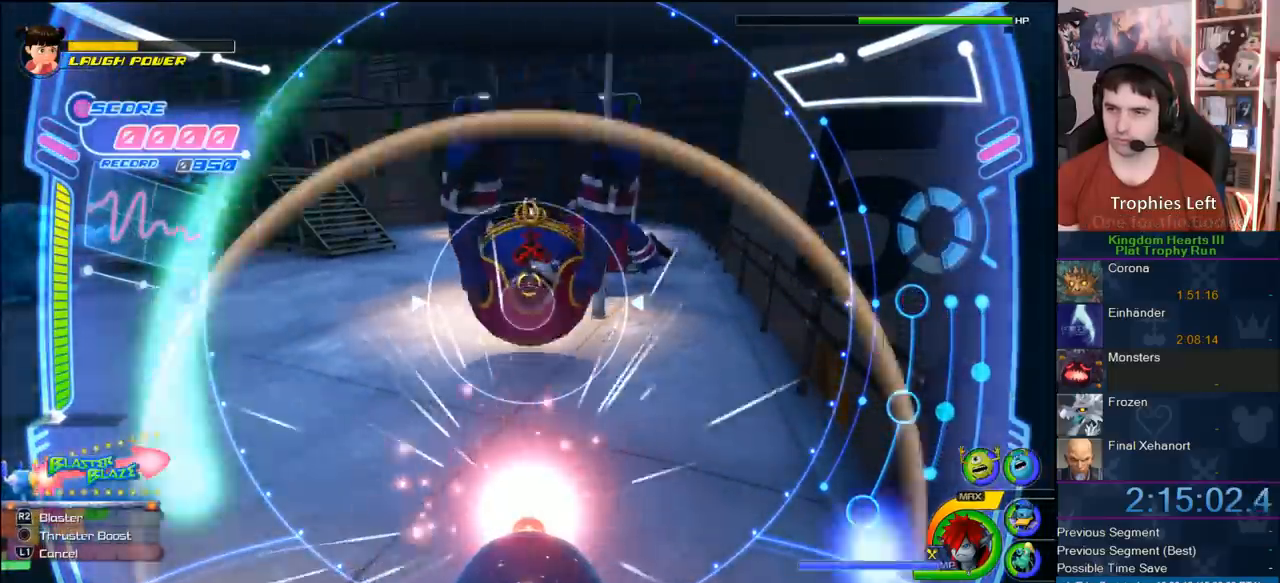
{"dt_ms": 500, "buttons": [], "left_stick": "center", "right_stick": "center", "events": [[133, "right_stick", "up"], [300, "right_stick", "center"]]}
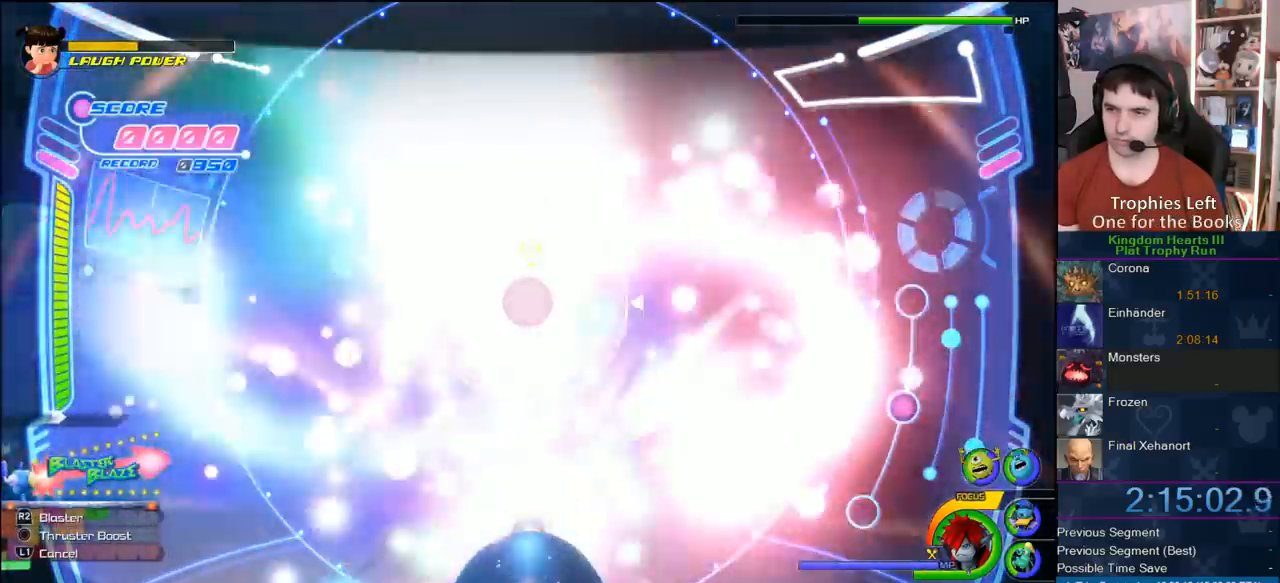
{"dt_ms": 500, "buttons": [], "left_stick": "center", "right_stick": "center", "events": []}
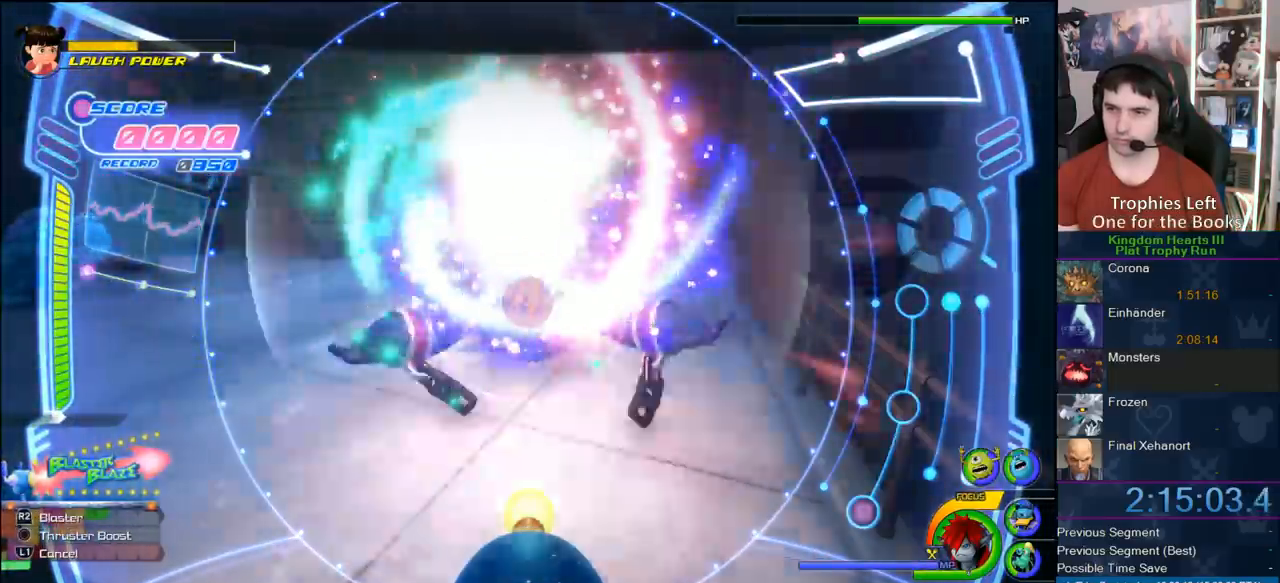
{"dt_ms": 500, "buttons": [], "left_stick": "up-left", "right_stick": "center", "events": [[467, "left_stick", "up-left"]]}
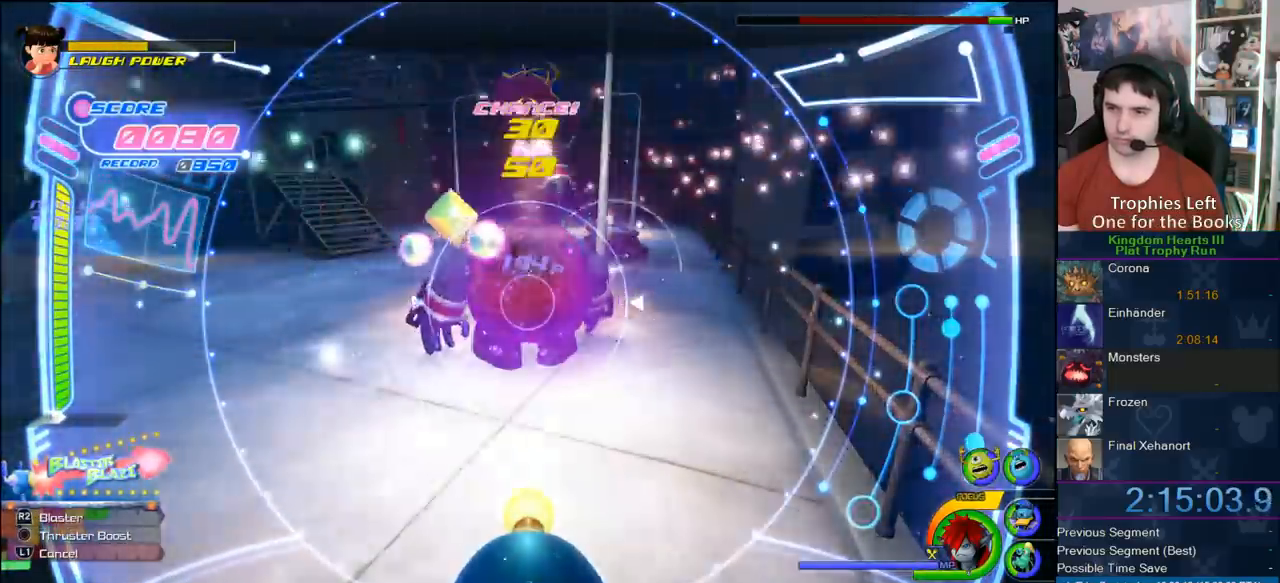
{"dt_ms": 500, "buttons": [], "left_stick": "up-left", "right_stick": "center", "events": [[317, "right_stick", "up"], [500, "right_stick", "center"]]}
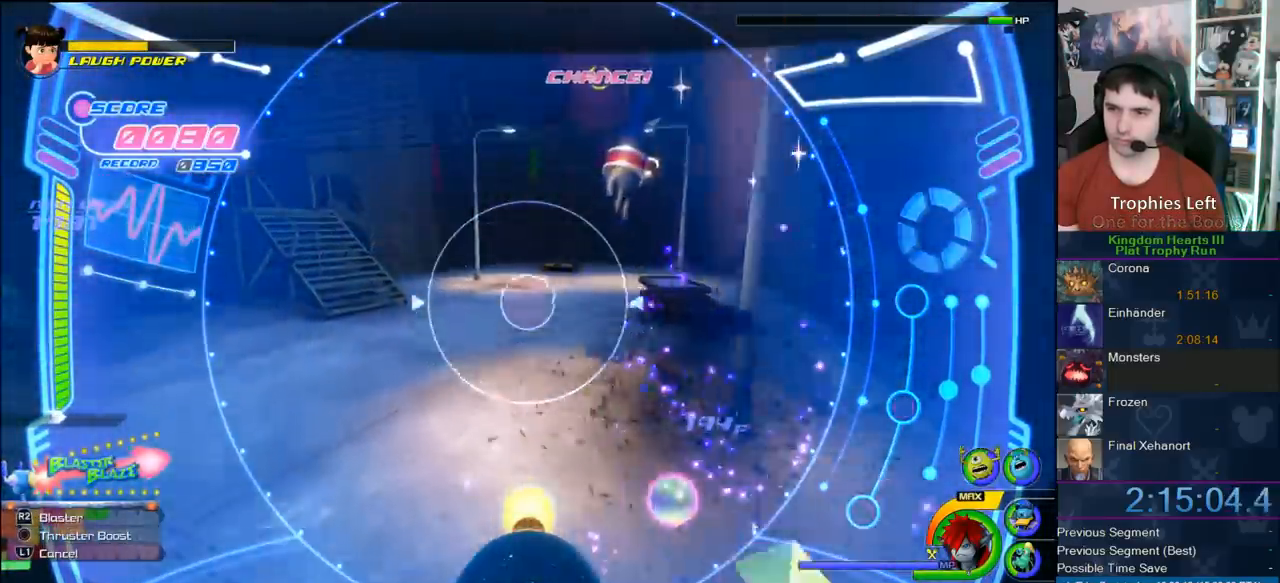
{"dt_ms": 500, "buttons": [], "left_stick": "up-right", "right_stick": "right", "events": [[183, "left_stick", "up-right"], [250, "right_stick", "right"]]}
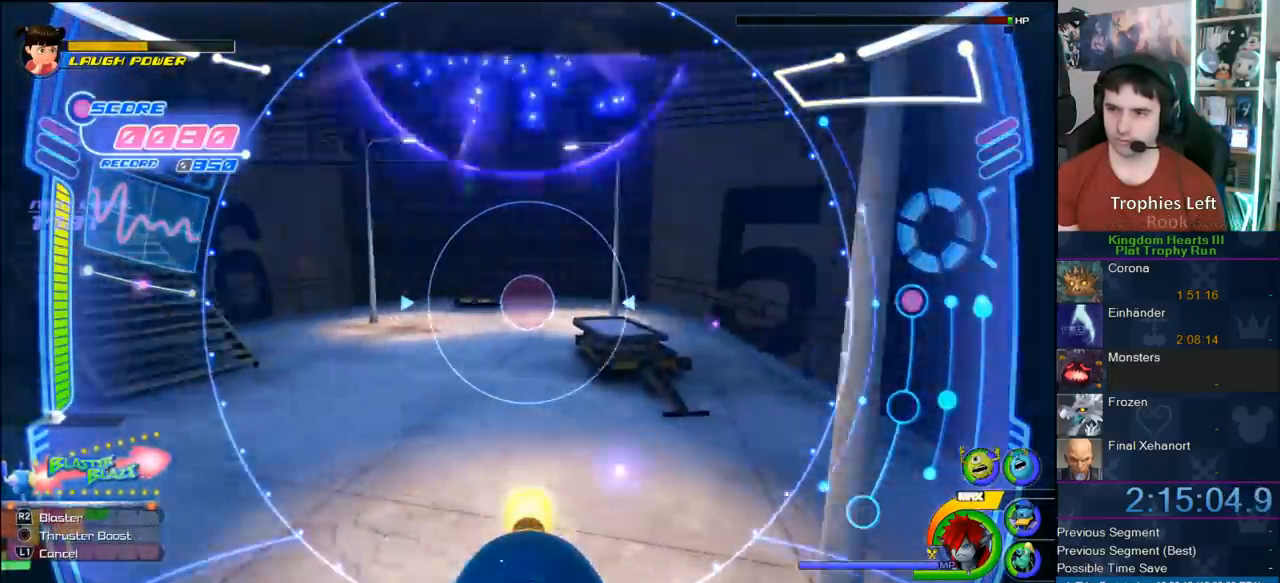
{"dt_ms": 1000, "buttons": [], "left_stick": "down-right", "right_stick": "right", "events": [[50, "right_stick", "center"], [100, "left_stick", "up-left"], [167, "left_stick", "center"], [267, "left_stick", "left"], [317, "left_stick", "down-left"], [317, "right_stick", "right"], [367, "right_stick", "up-right"], [500, "right_stick", "up"], [817, "left_stick", "down-right"], [950, "right_stick", "right"]]}
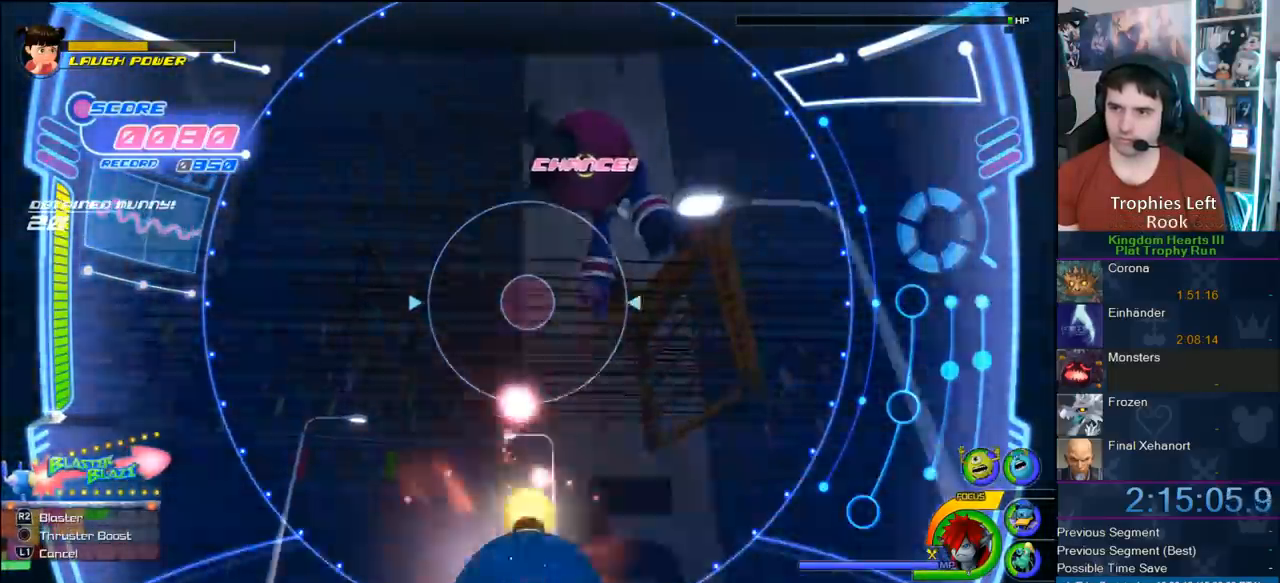
{"dt_ms": 500, "buttons": [], "left_stick": "center", "right_stick": "center", "events": [[117, "left_stick", "left"], [117, "right_stick", "center"], [367, "left_stick", "center"]]}